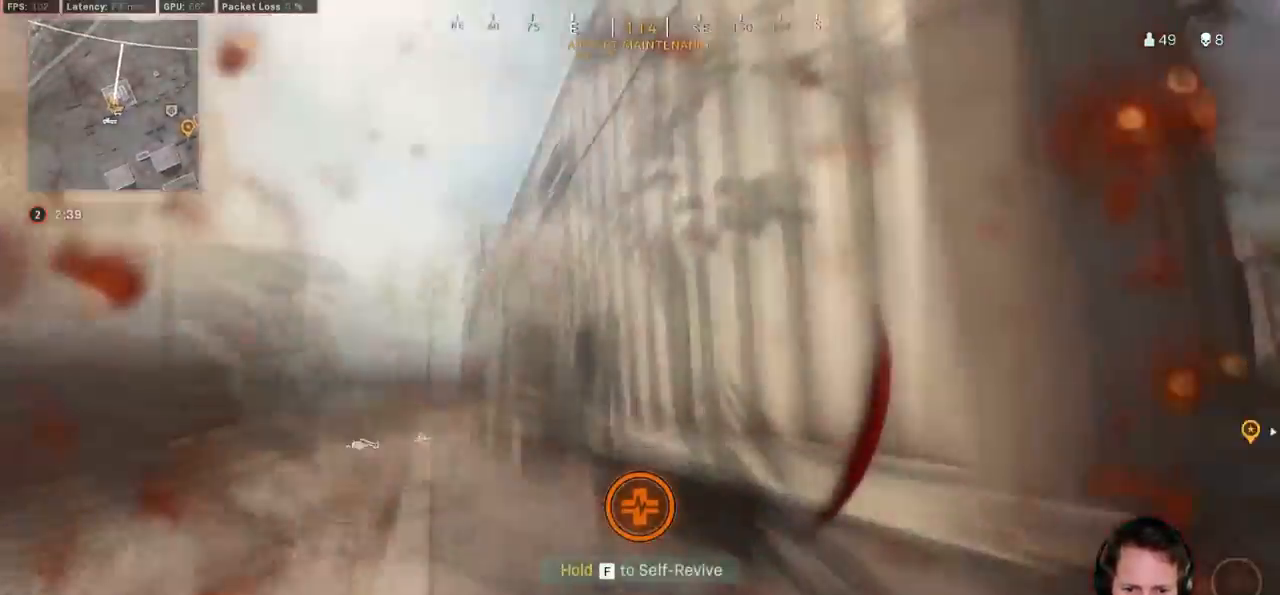
Gameplay with keyboard and mouse; each line is a JSON object with the keys and mouse buttons held at the frame after it. "events" lists presses ("down") and releases ("up") of "1", "2", "3", "4", "5", "a", "alt", "b", "c", "ctrl", "d", "e", "f", "g", "q", "r", "s", "shift", "space", "t", "tab", "v", "w", "x", "z", "mouse_left", "mouse_wheel", "mouse_right", "mouse_mb4" and "mouse_mb5" between this image and that frame as [ms after this image, input, new state], when the widget could be followed in between. "mouse_left", "mouse_wheel", "mouse_right", "mouse_mb4", "mouse_mb5" = the "left", "wheel", "right", "mb4", "mb5" buttons of the "mouse" list. No other keys are recorded. "wheel" means that the mouse wheel is clicked or scrolled. Mouse movement is not recorded.
{"keys": ["w"], "mouse": [], "events": [[367, "shift", "up"]]}
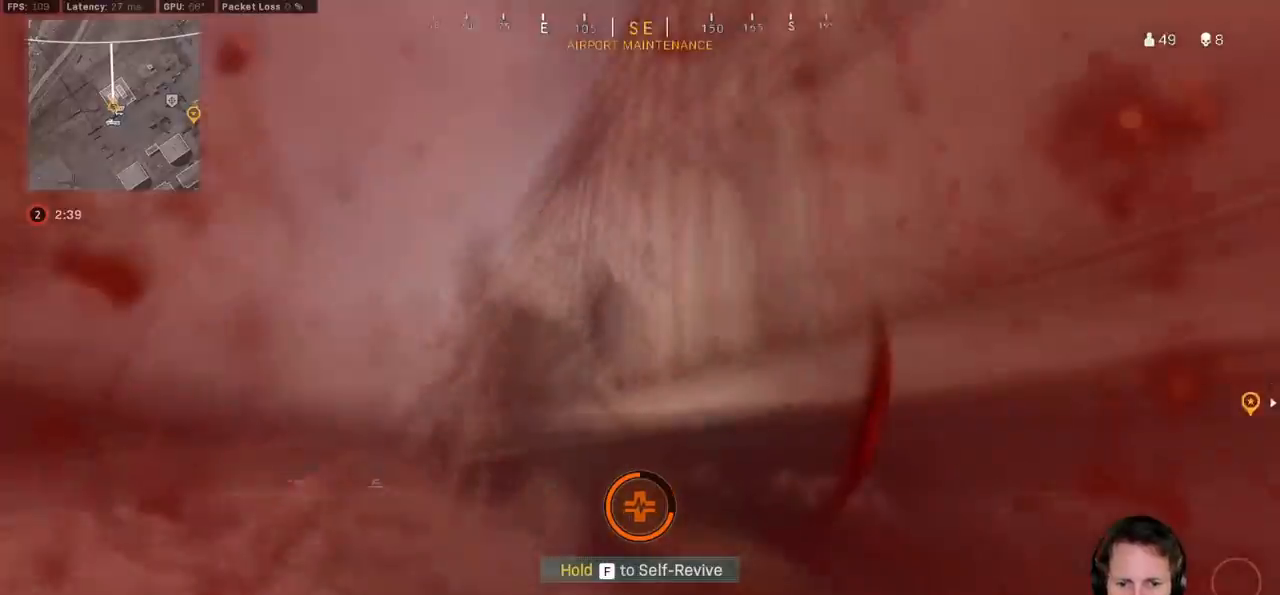
{"keys": ["w"], "mouse": [], "events": []}
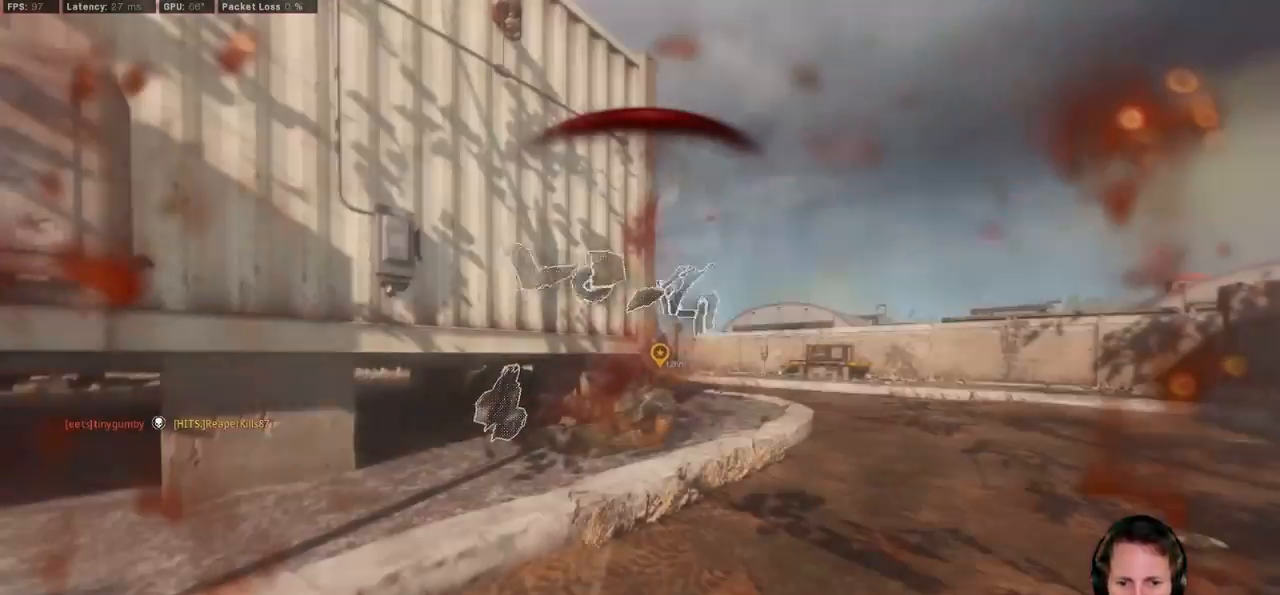
{"keys": [], "mouse": [], "events": [[500, "w", "up"]]}
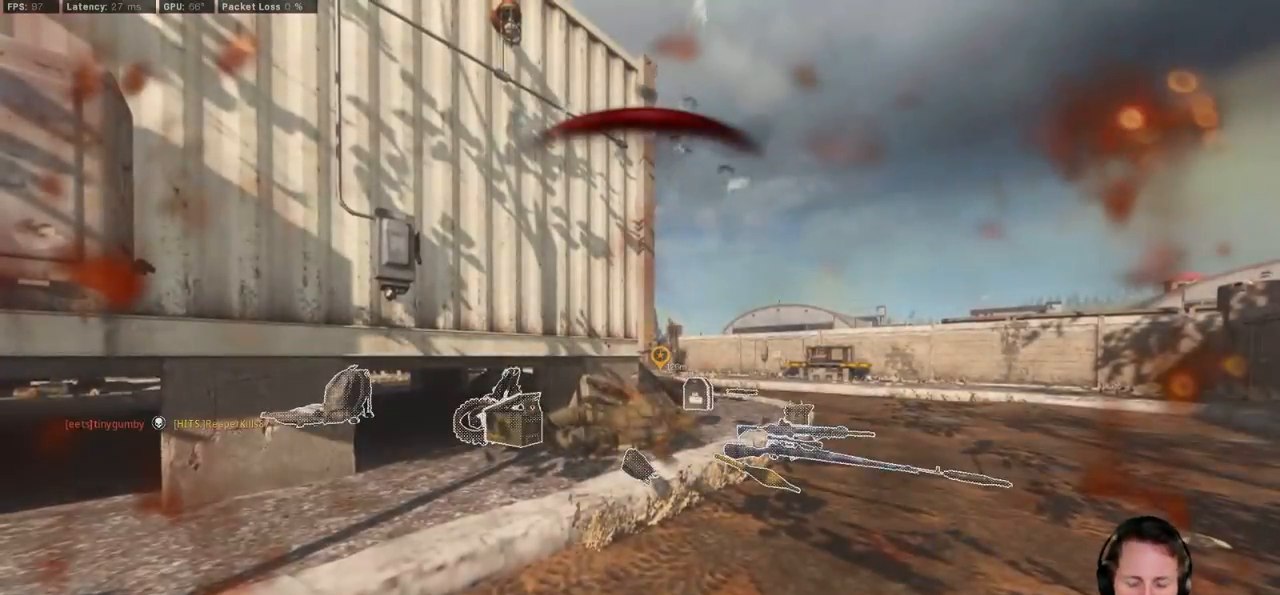
{"keys": [], "mouse": [], "events": []}
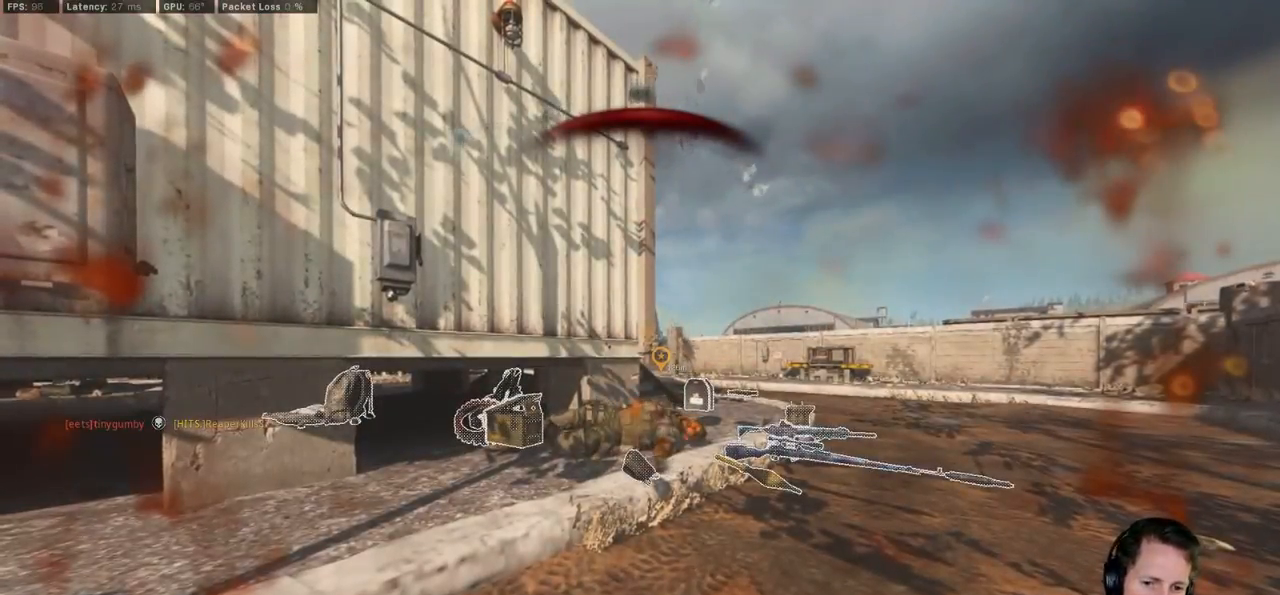
{"keys": [], "mouse": [], "events": []}
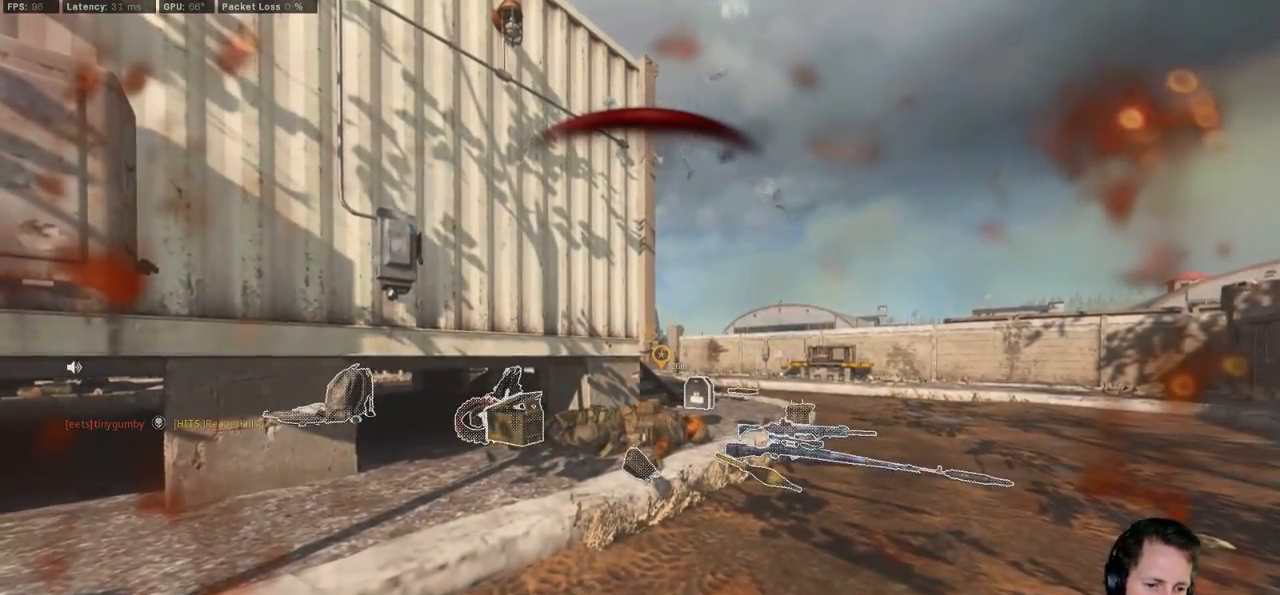
{"keys": [], "mouse": [], "events": []}
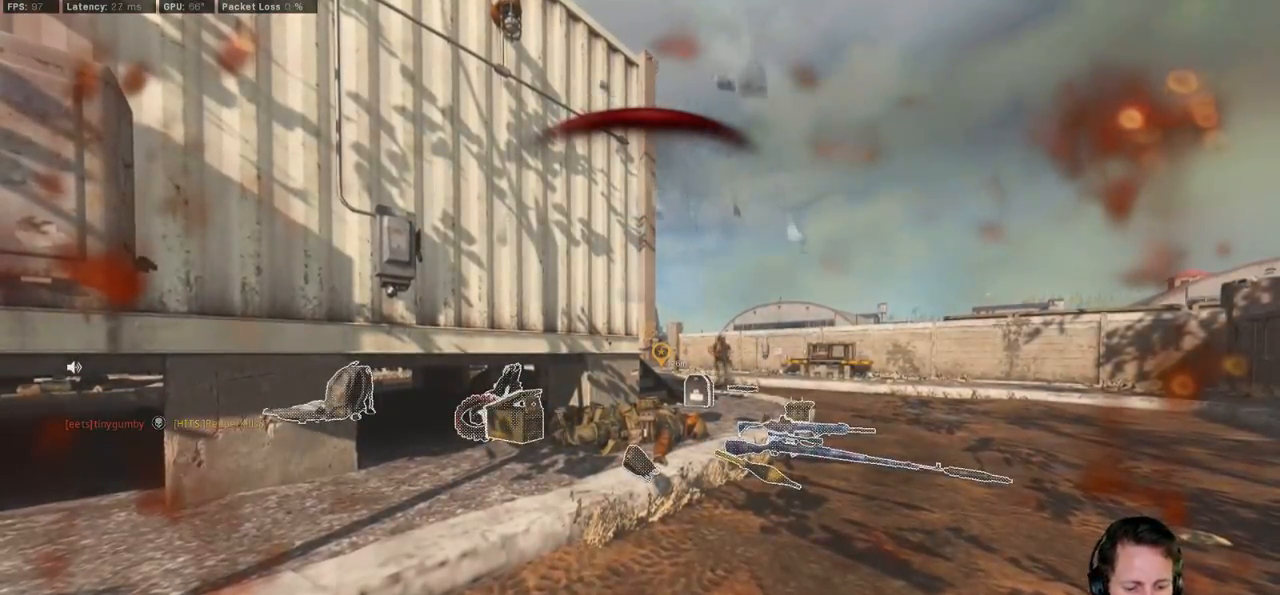
{"keys": [], "mouse": [], "events": []}
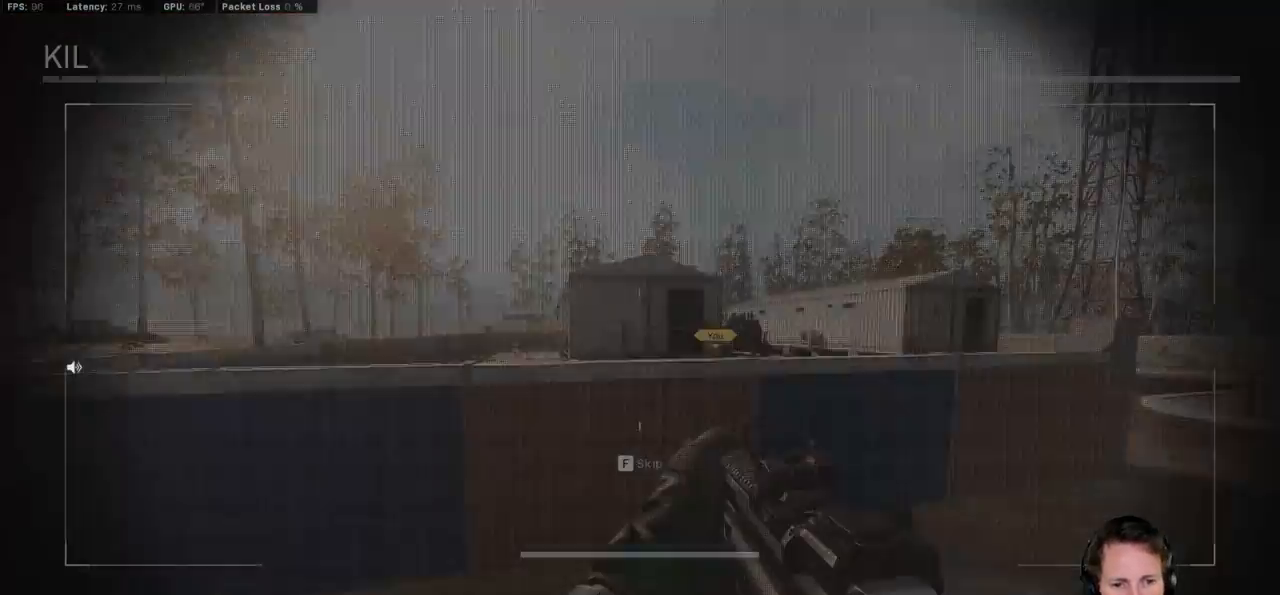
{"keys": [], "mouse": [], "events": []}
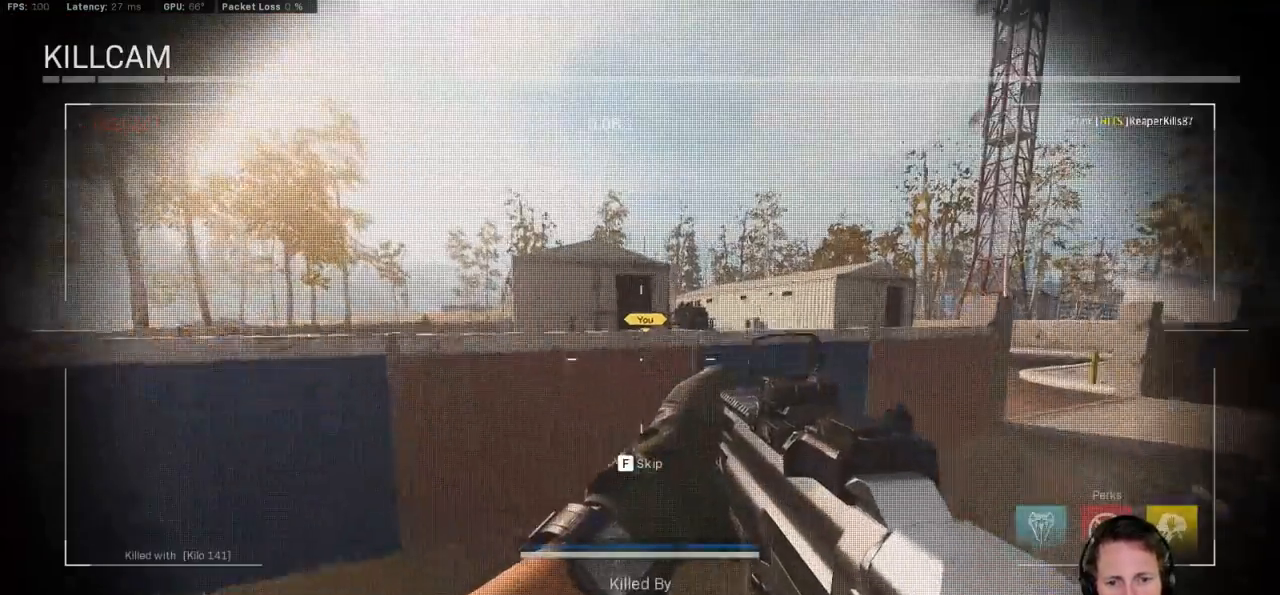
{"keys": [], "mouse": [], "events": []}
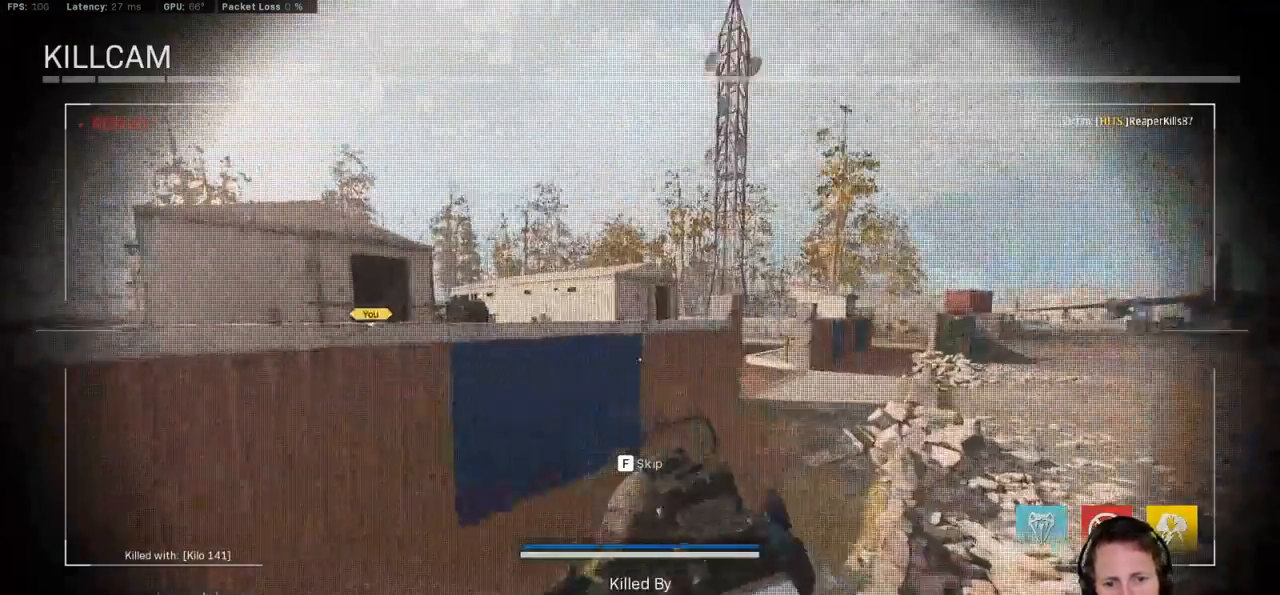
{"keys": ["w"], "mouse": [], "events": [[250, "f", "down"], [250, "w", "down"], [333, "f", "up"], [417, "f", "down"], [467, "f", "up"]]}
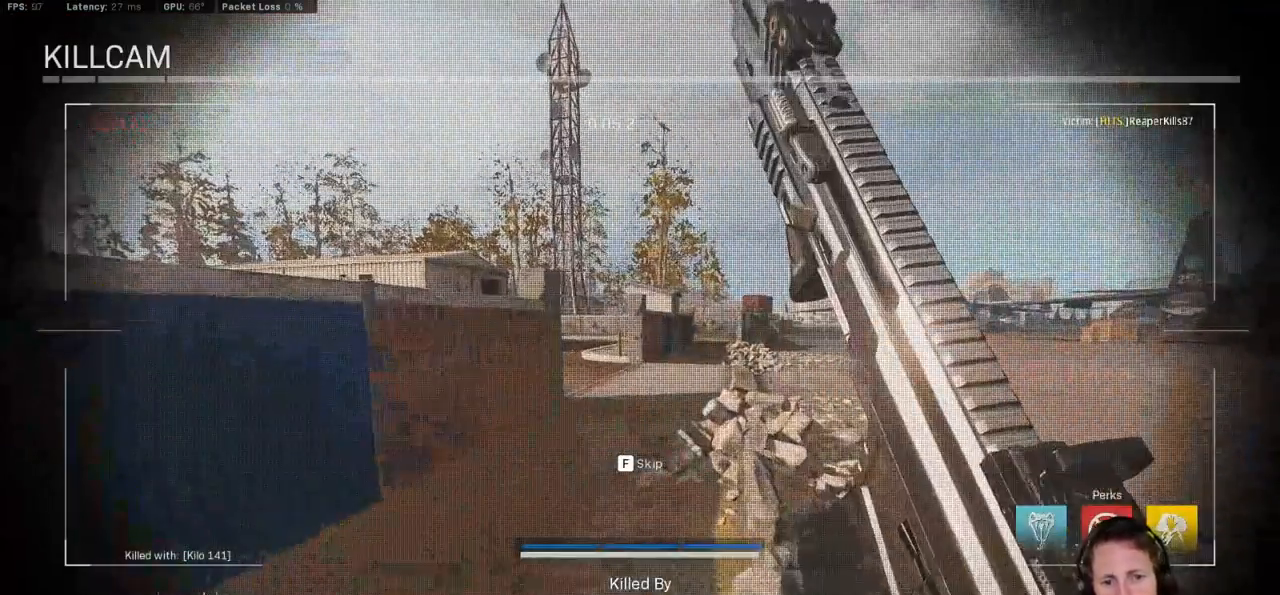
{"keys": ["w"], "mouse": [], "events": [[67, "f", "down"], [117, "f", "up"], [217, "f", "down"], [283, "f", "up"], [367, "f", "down"], [450, "f", "up"]]}
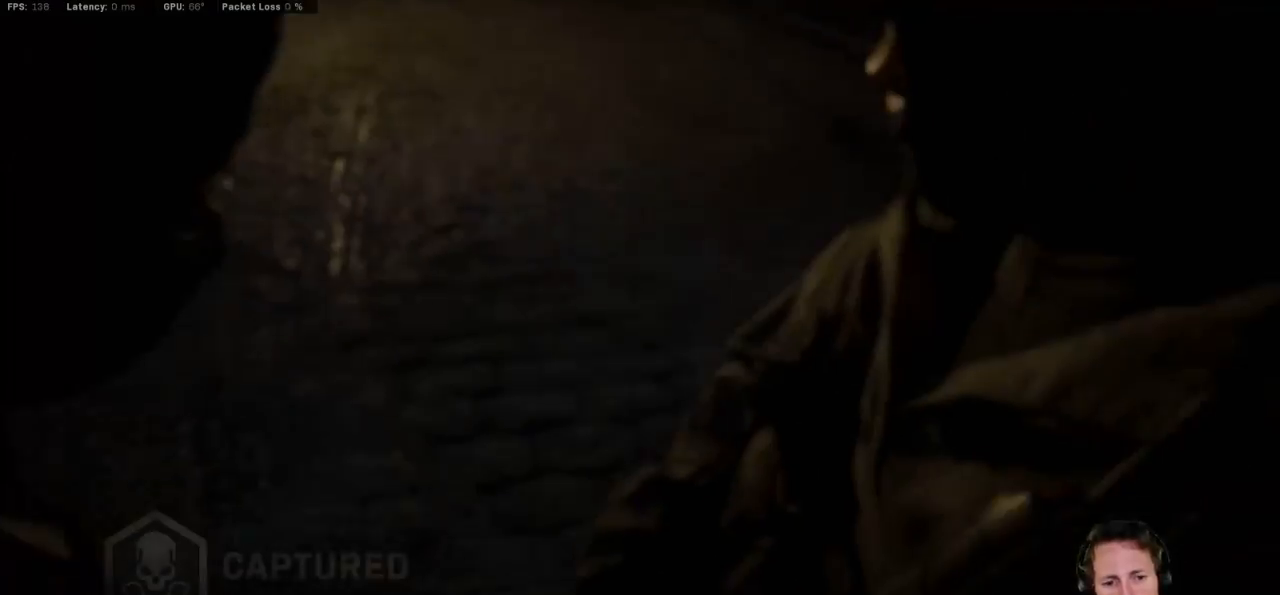
{"keys": [], "mouse": [], "events": [[50, "w", "up"]]}